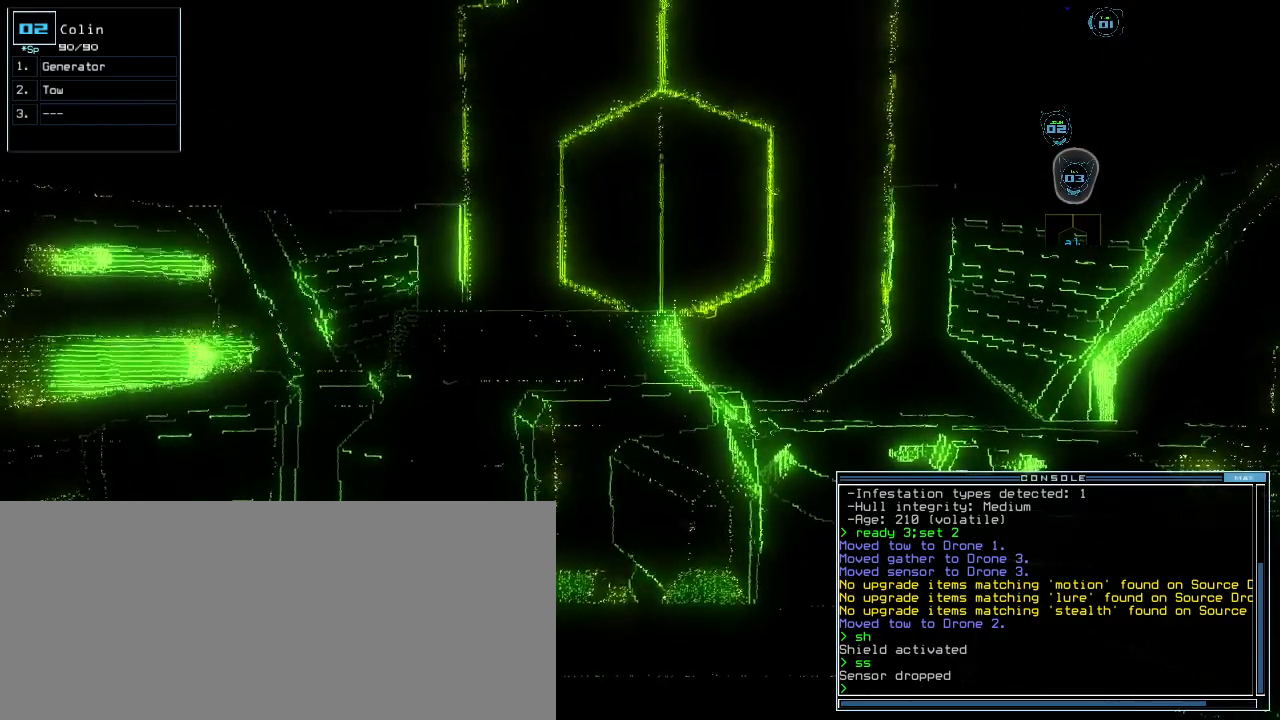
Gameplay with keyboard; each line is a JSON object with the keys held at the frame after it. "events" lists presses ("down") and releases ("up") of ".", "0", "1", "2", "3", "4", "5", "6", "7", "8", "9", "a", "b", "backspace", "c", "caps_lock", "comma", "ctrl_l", "ctrl_r", "d", "down", "e", "equals", "escape", "f", "g", "h", "i", "j", "k", "l", "left", "m", "minus", "n", "o", "p", "q", "quote", "r", "return", "right", "s", "semicolon", "shift_l", "shift_r", "space", "t", "tab", "tilde", "u", "up", "v", "w", "x", "y" and "z" between this image and that frame as [ms after this image, input, new state], when the widget could be followed in between. No other keys are recorded. Mouse input is not recorded.
{"keys": [], "events": []}
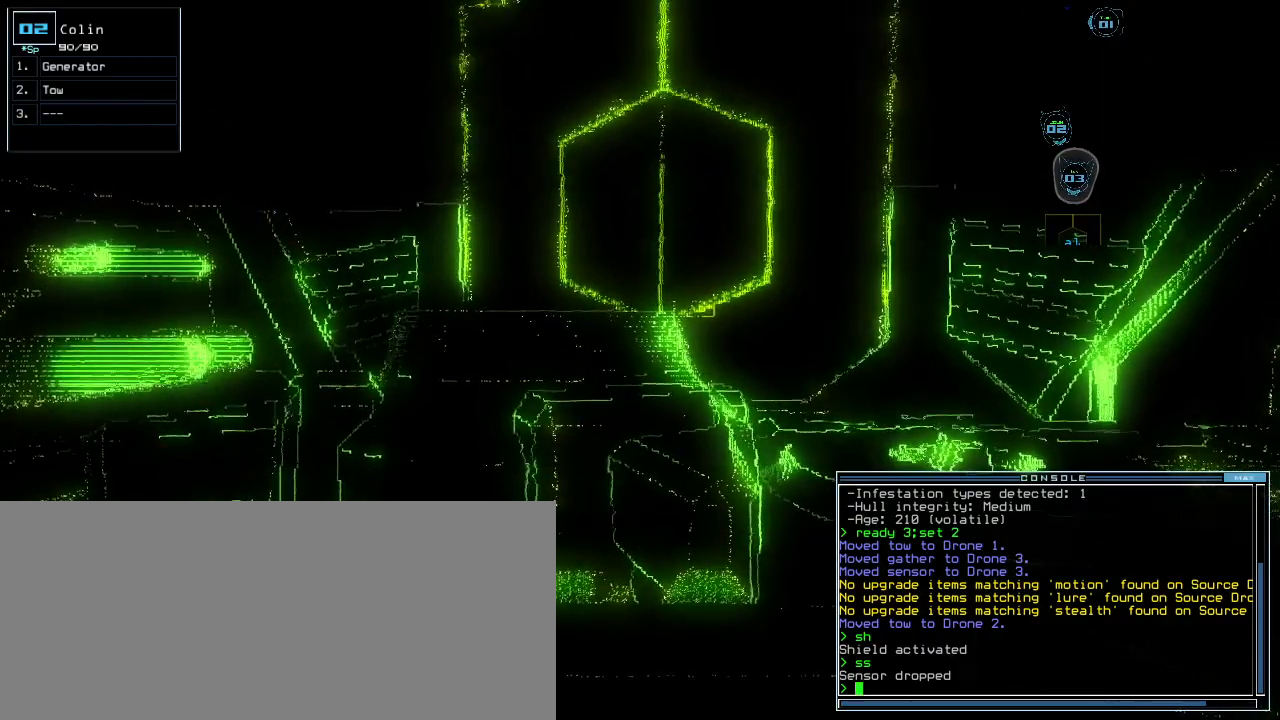
{"keys": [], "events": [[220, "space", "down"], [260, "space", "up"]]}
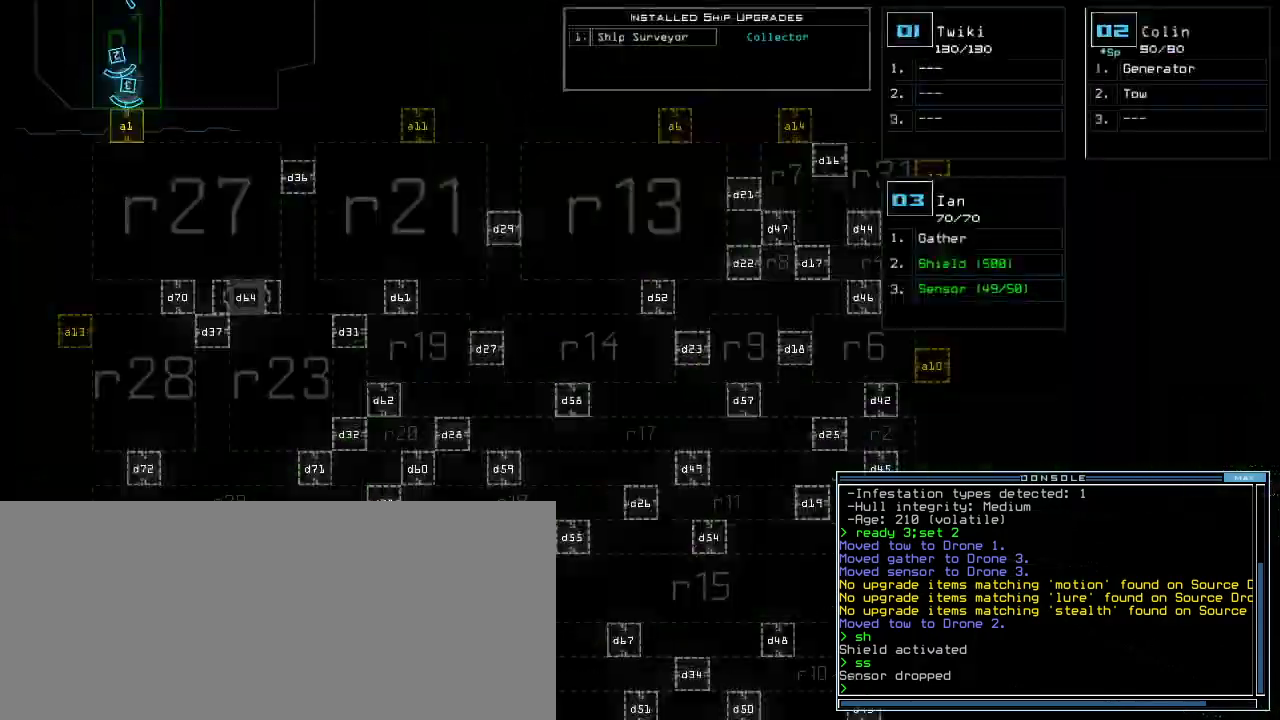
{"keys": [], "events": []}
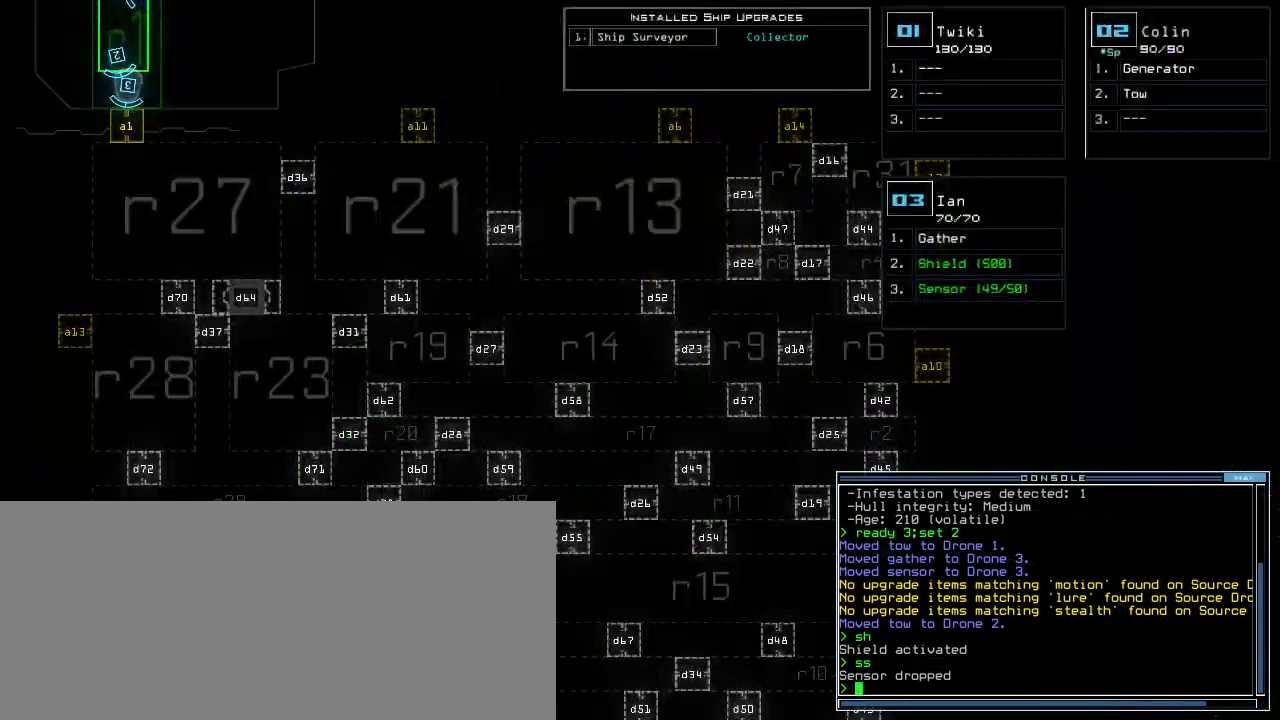
{"keys": [], "events": []}
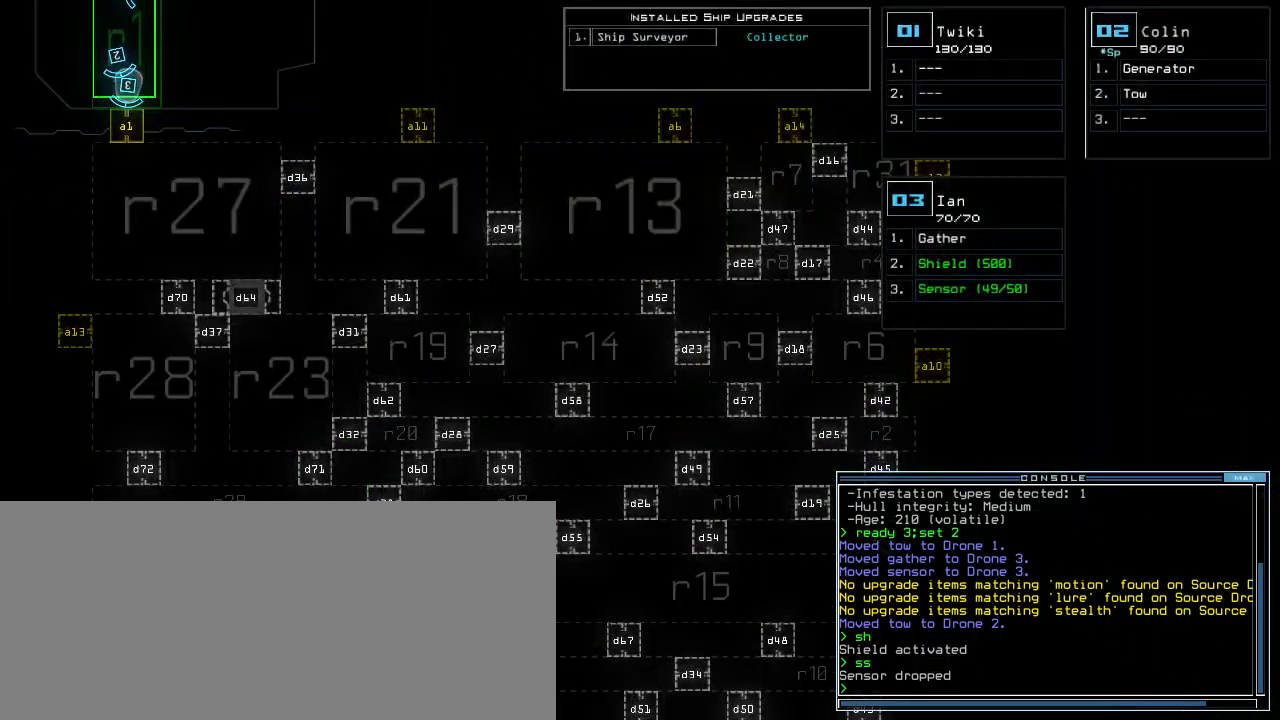
{"keys": [], "events": []}
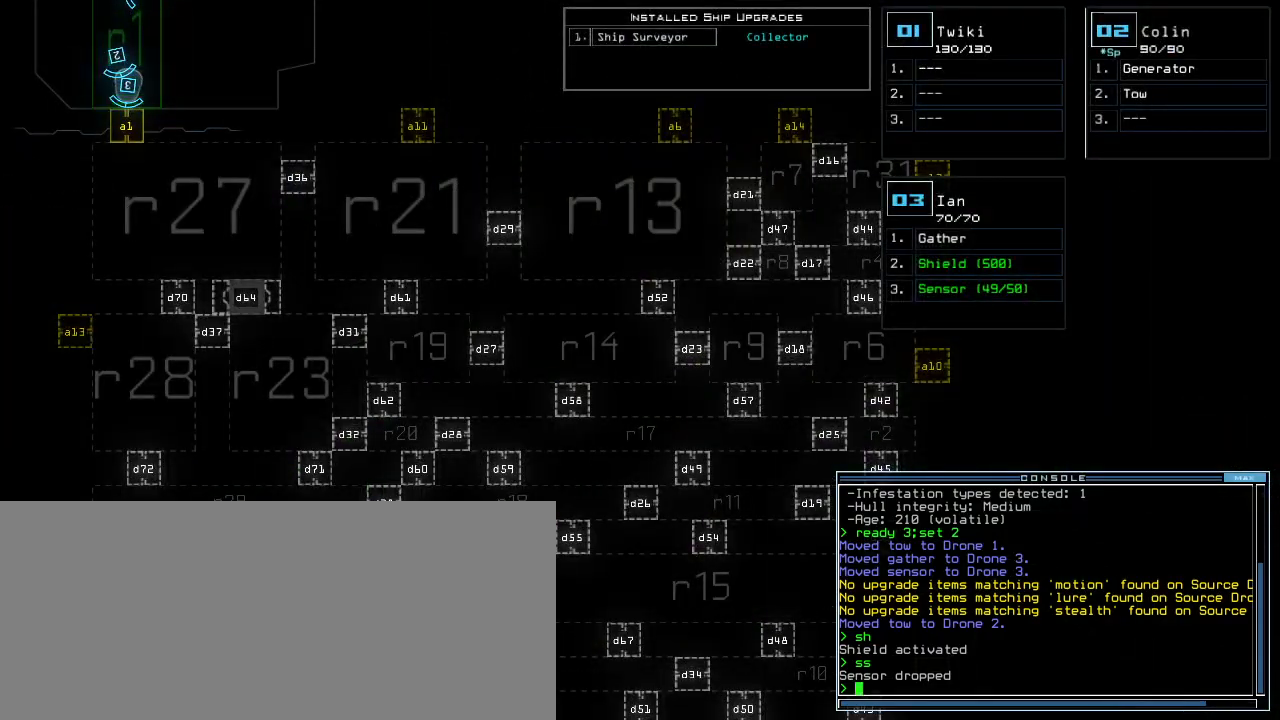
{"keys": [], "events": []}
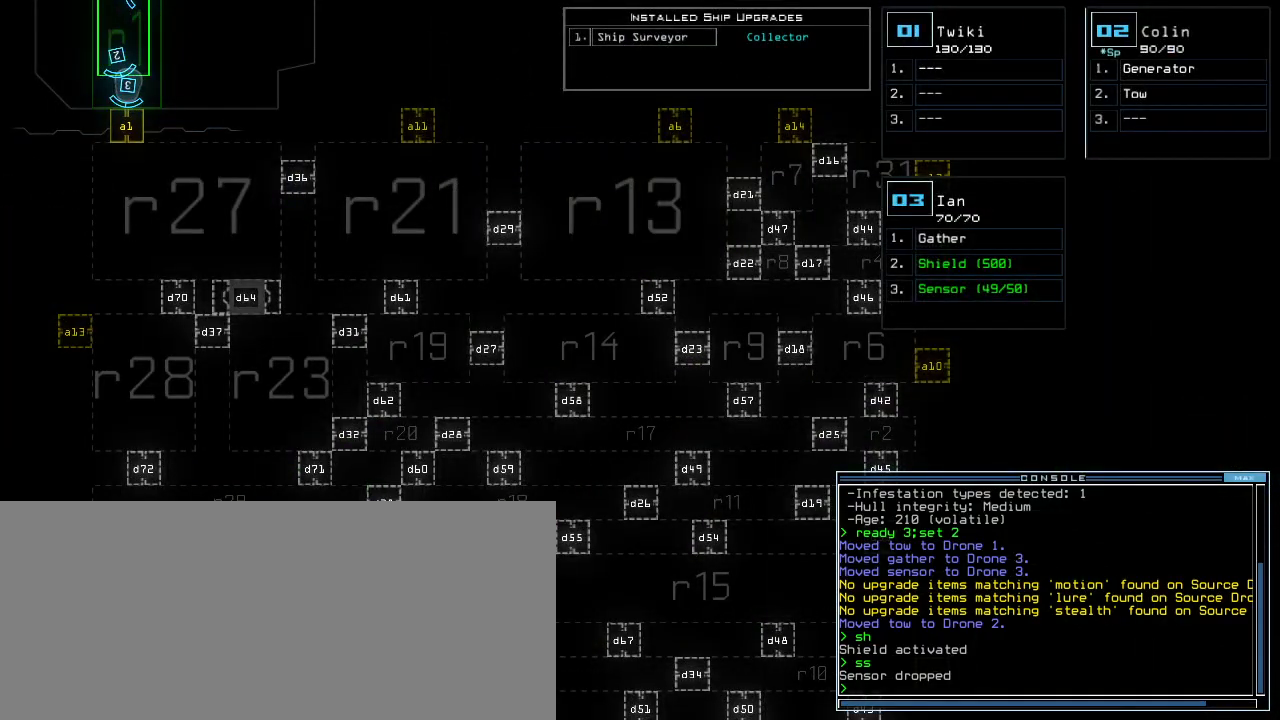
{"keys": [], "events": []}
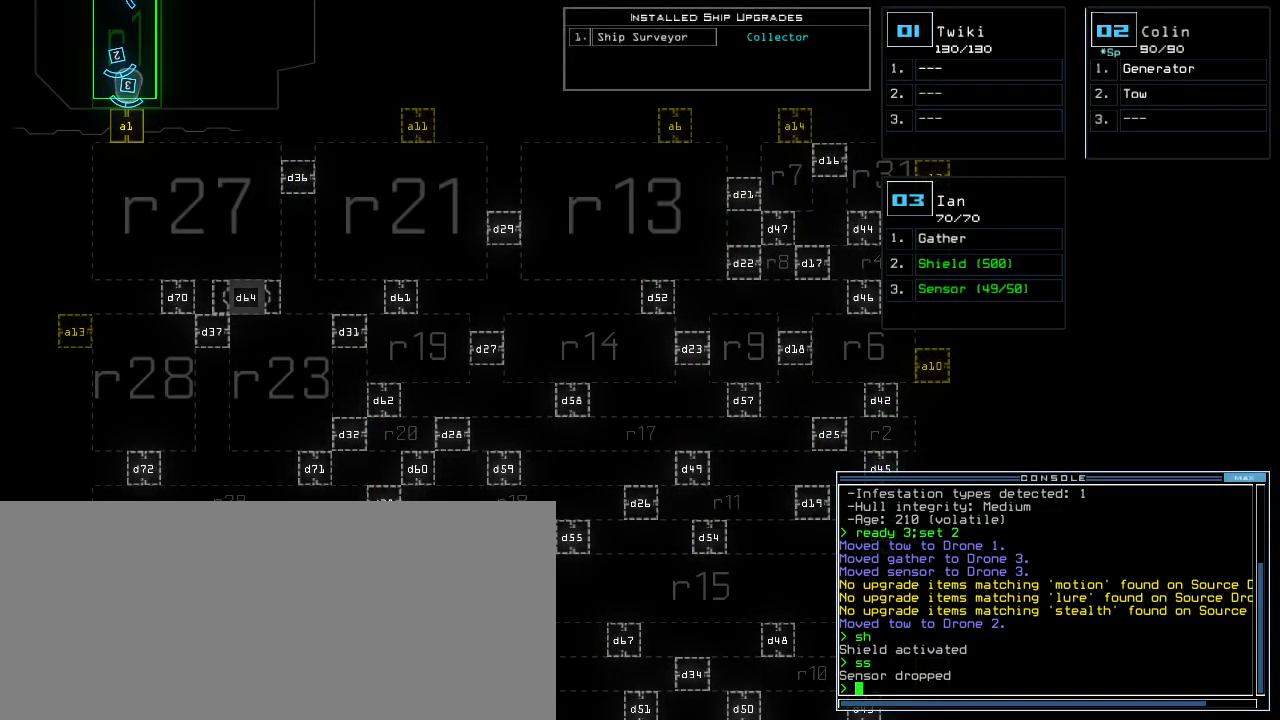
{"keys": ["up"], "events": [[440, "up", "down"]]}
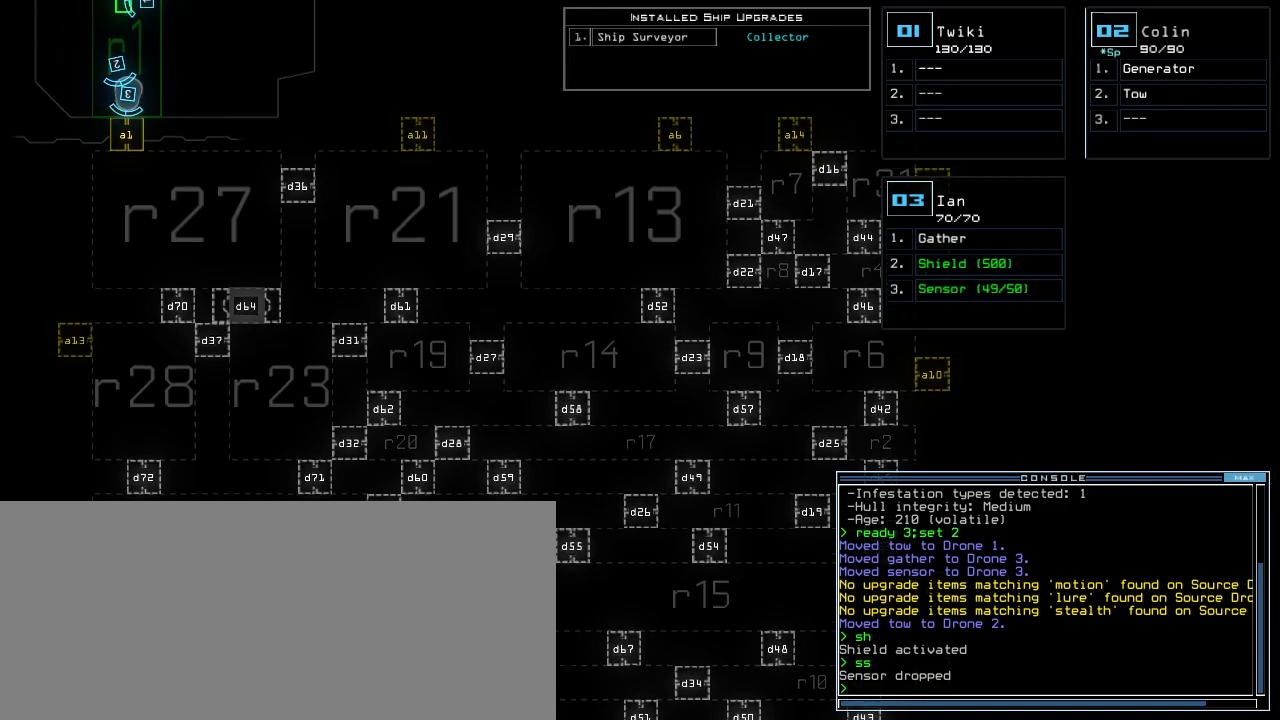
{"keys": ["up"], "events": []}
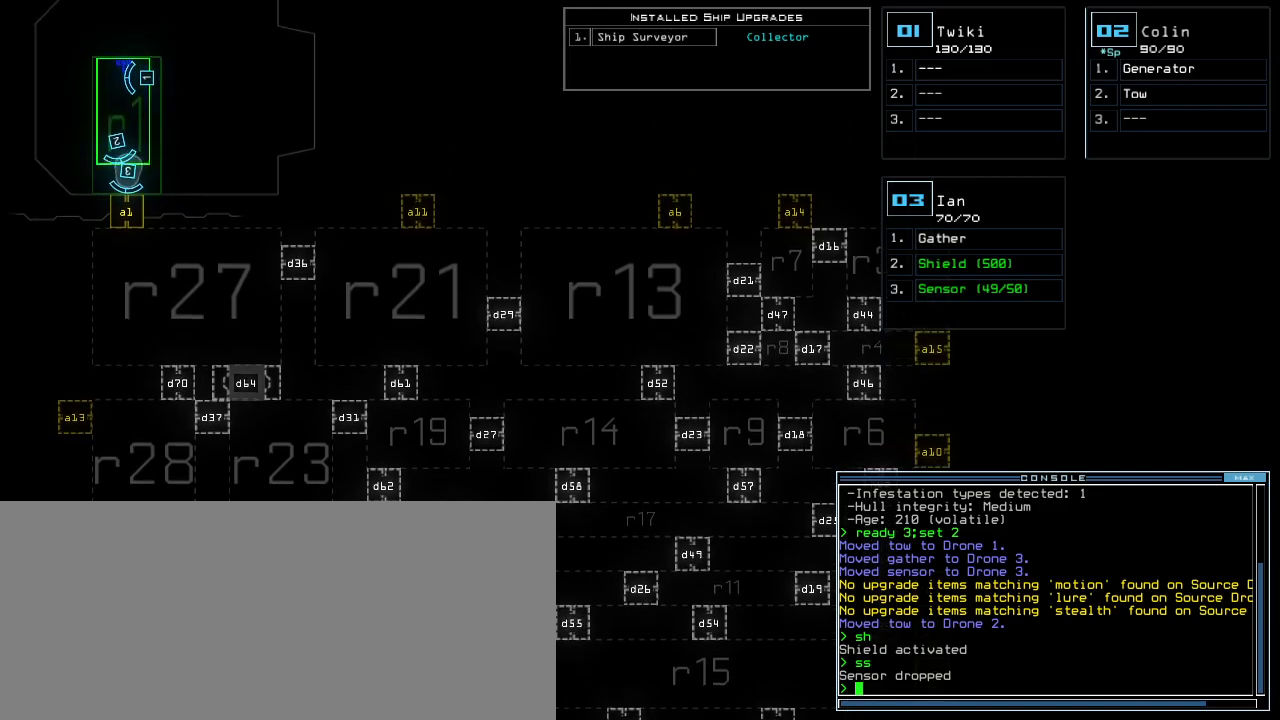
{"keys": [], "events": [[80, "up", "up"]]}
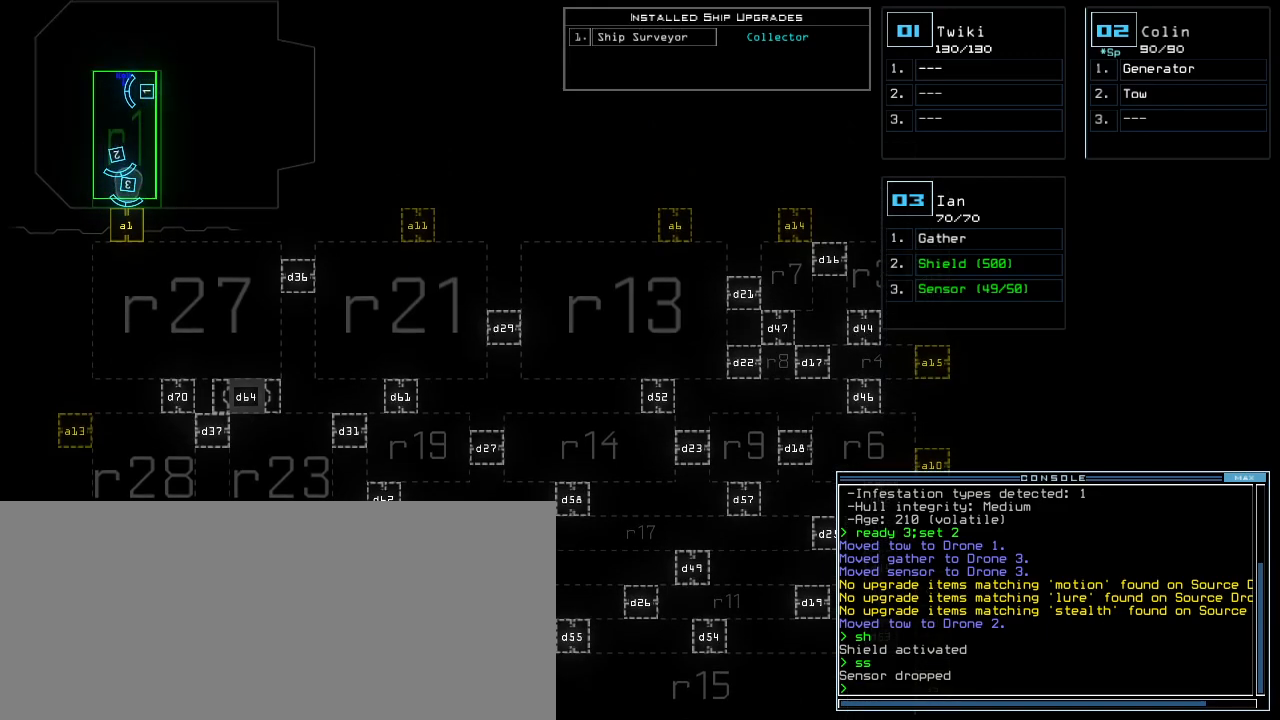
{"keys": [], "events": []}
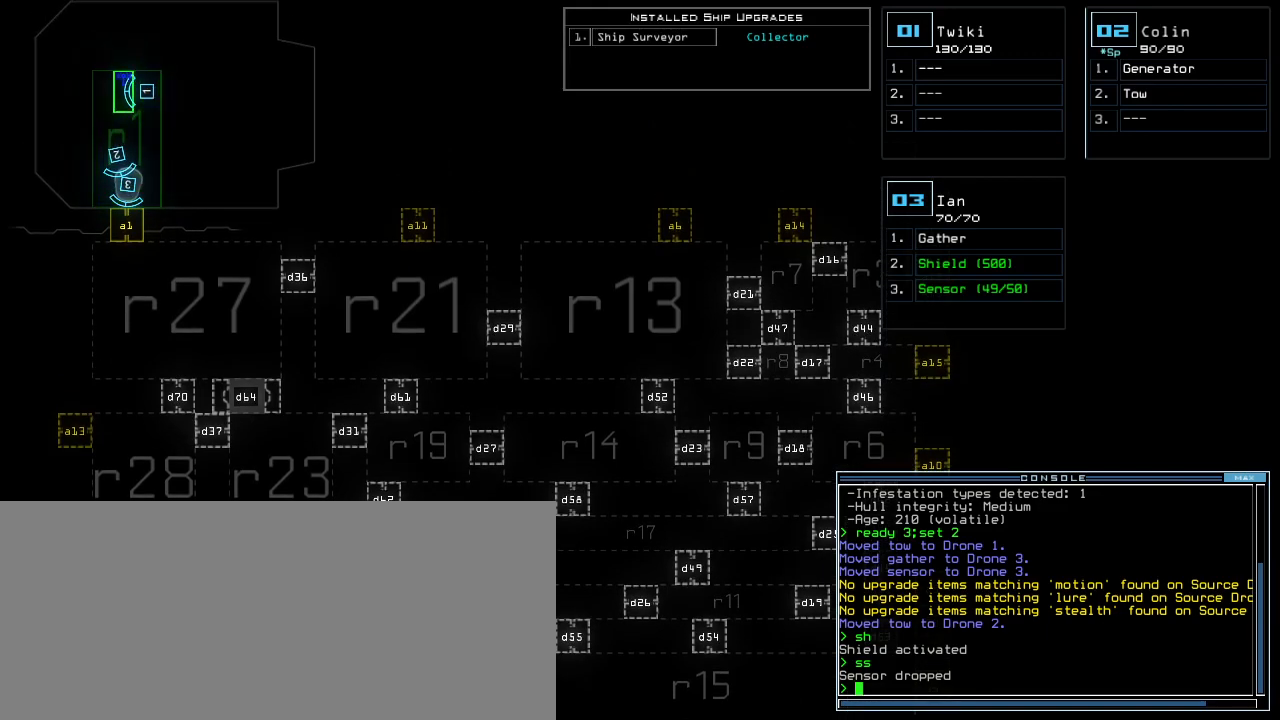
{"keys": [], "events": []}
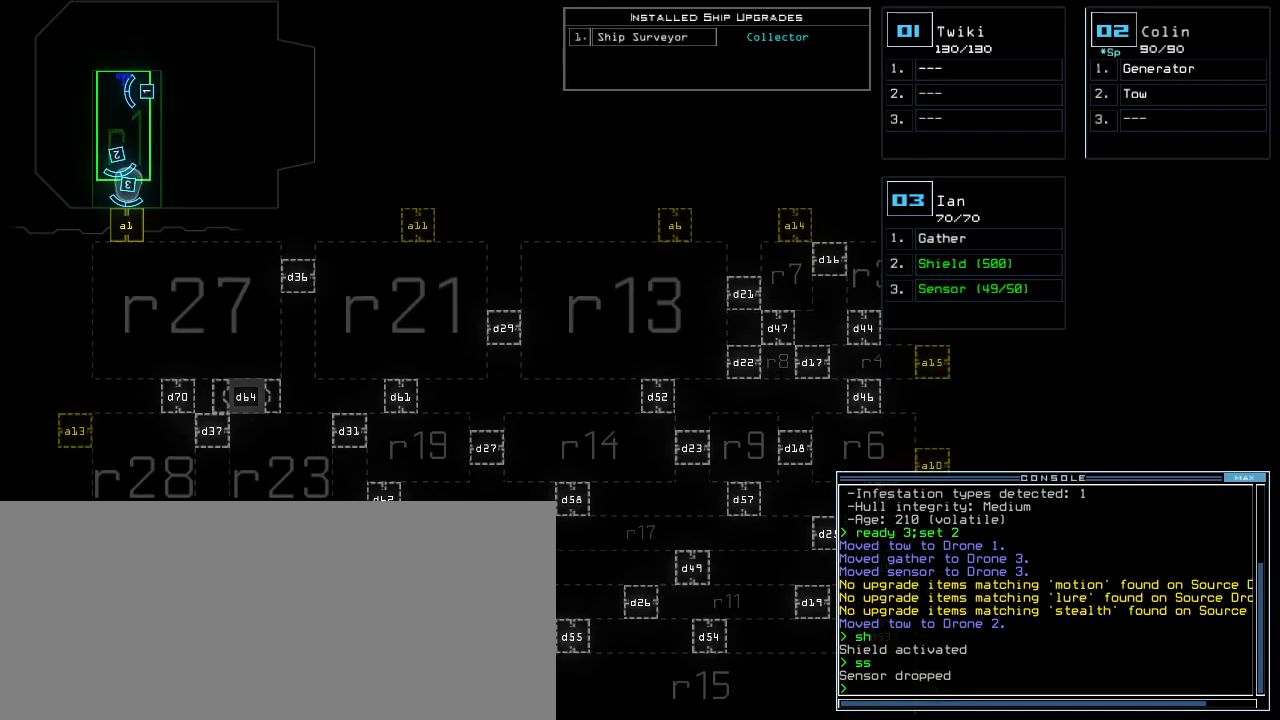
{"keys": [], "events": []}
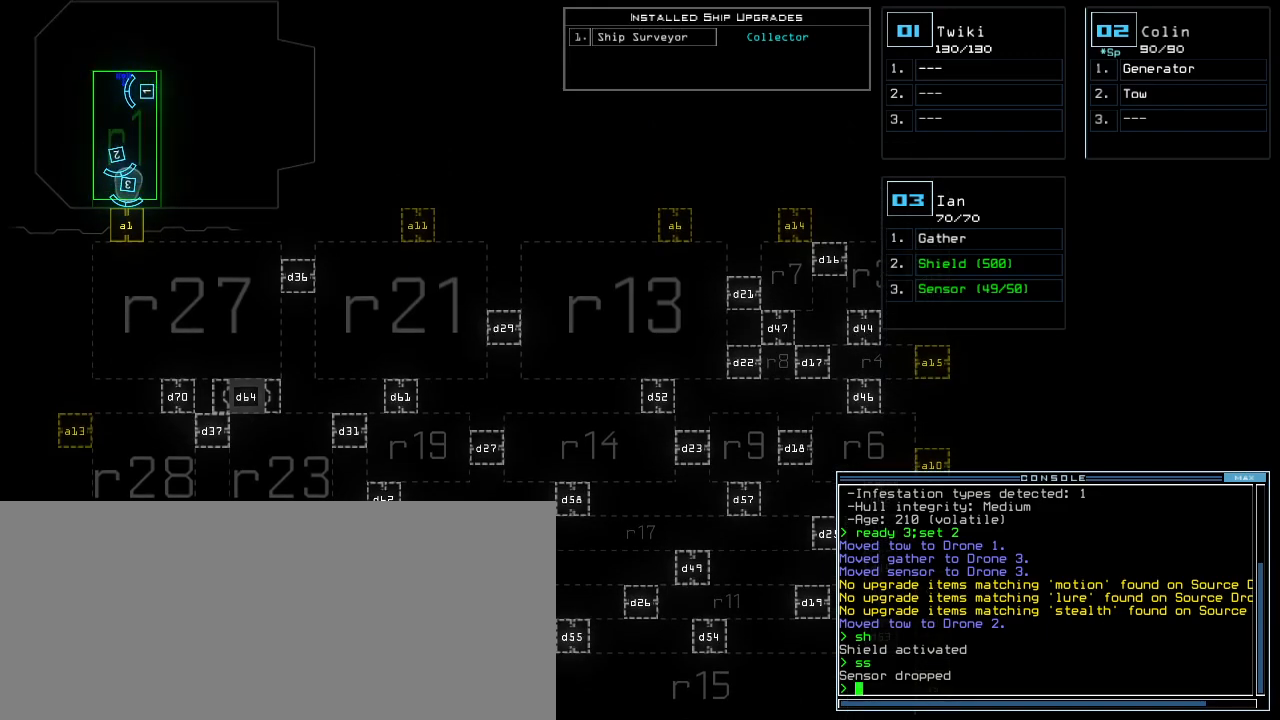
{"keys": [], "events": []}
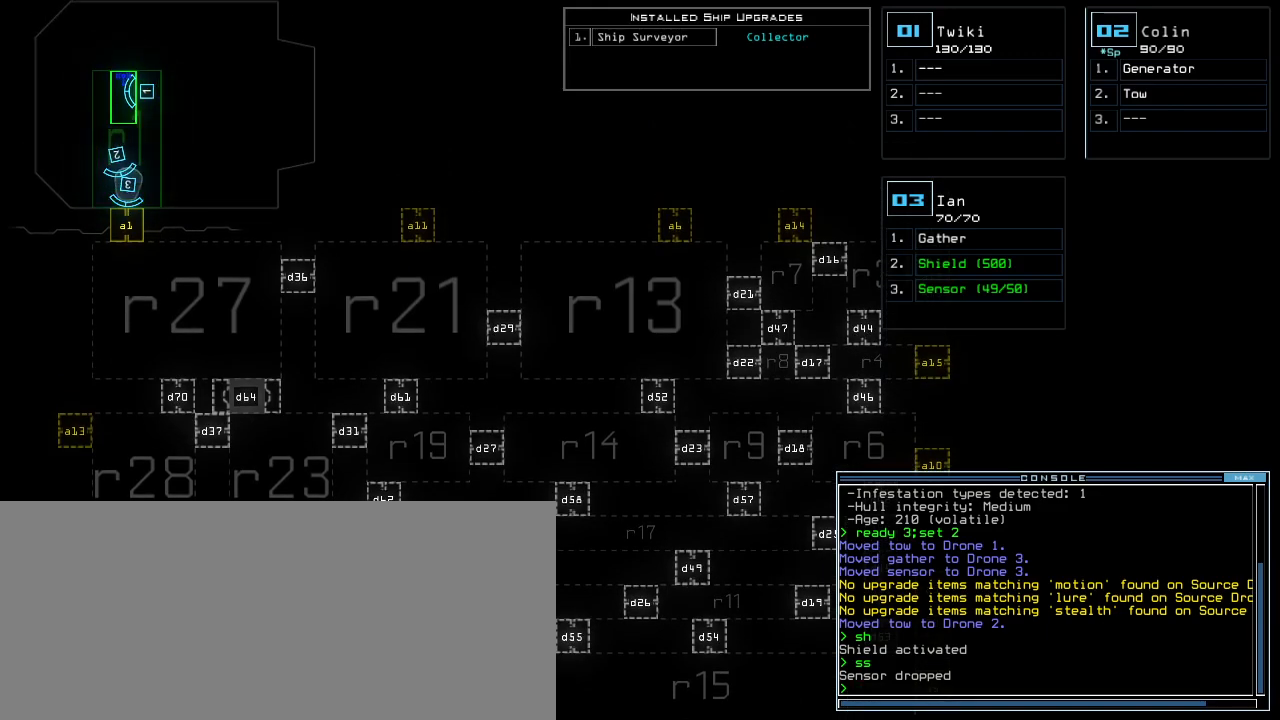
{"keys": [], "events": []}
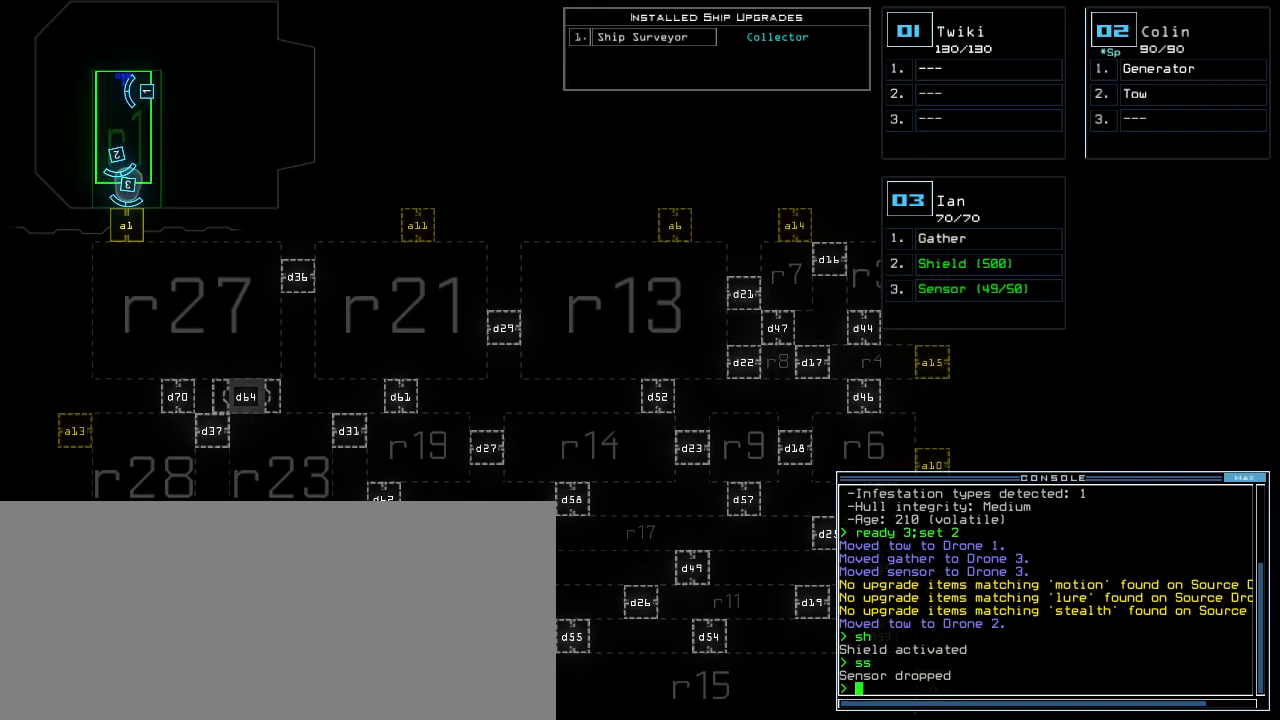
{"keys": [], "events": []}
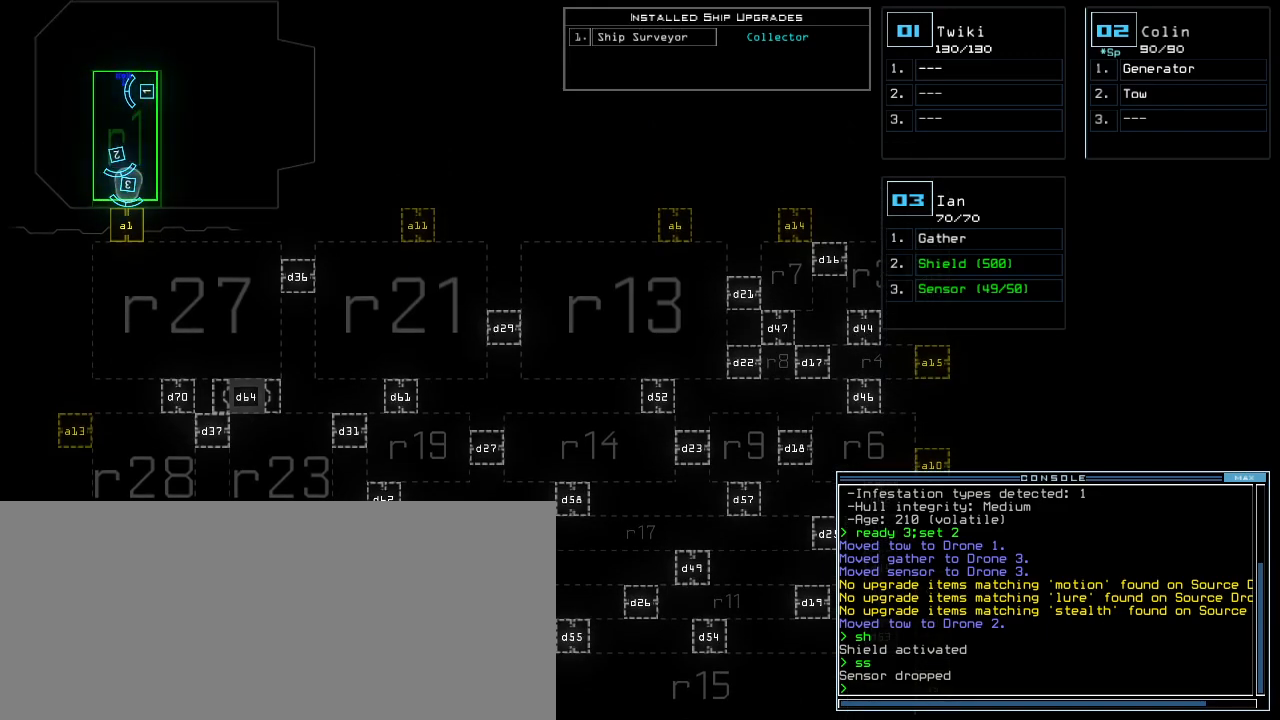
{"keys": [], "events": []}
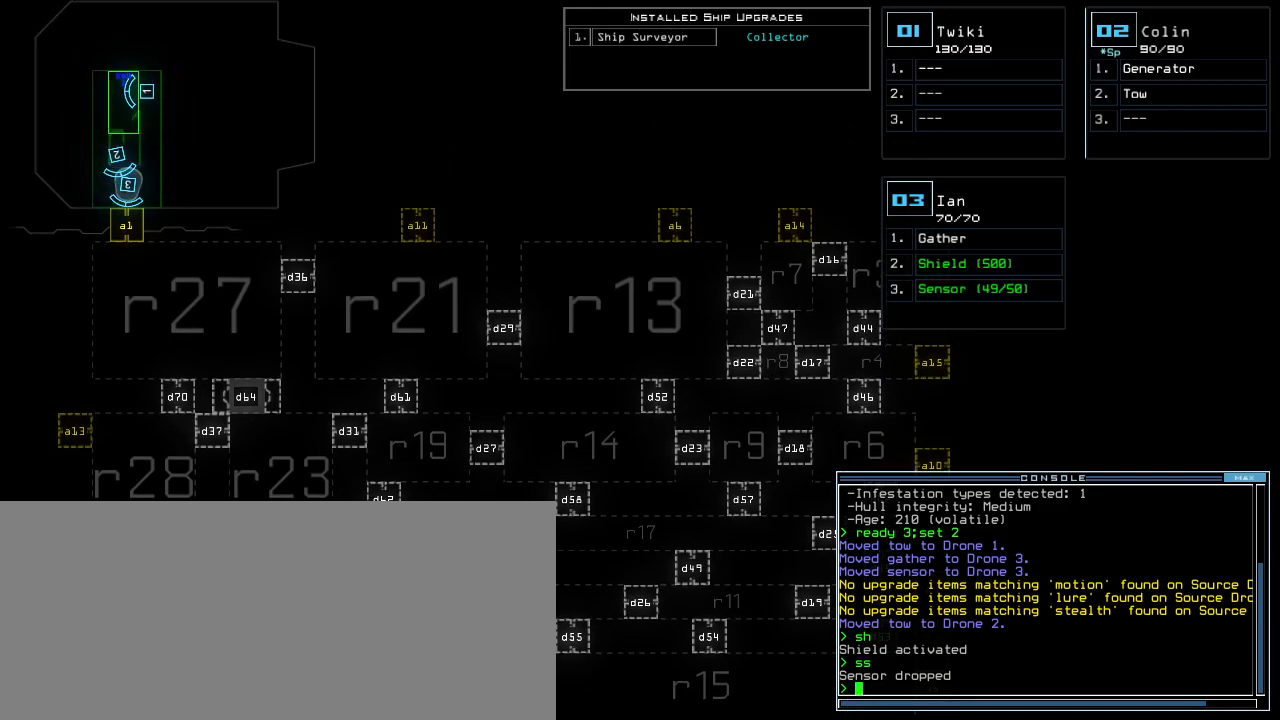
{"keys": [], "events": []}
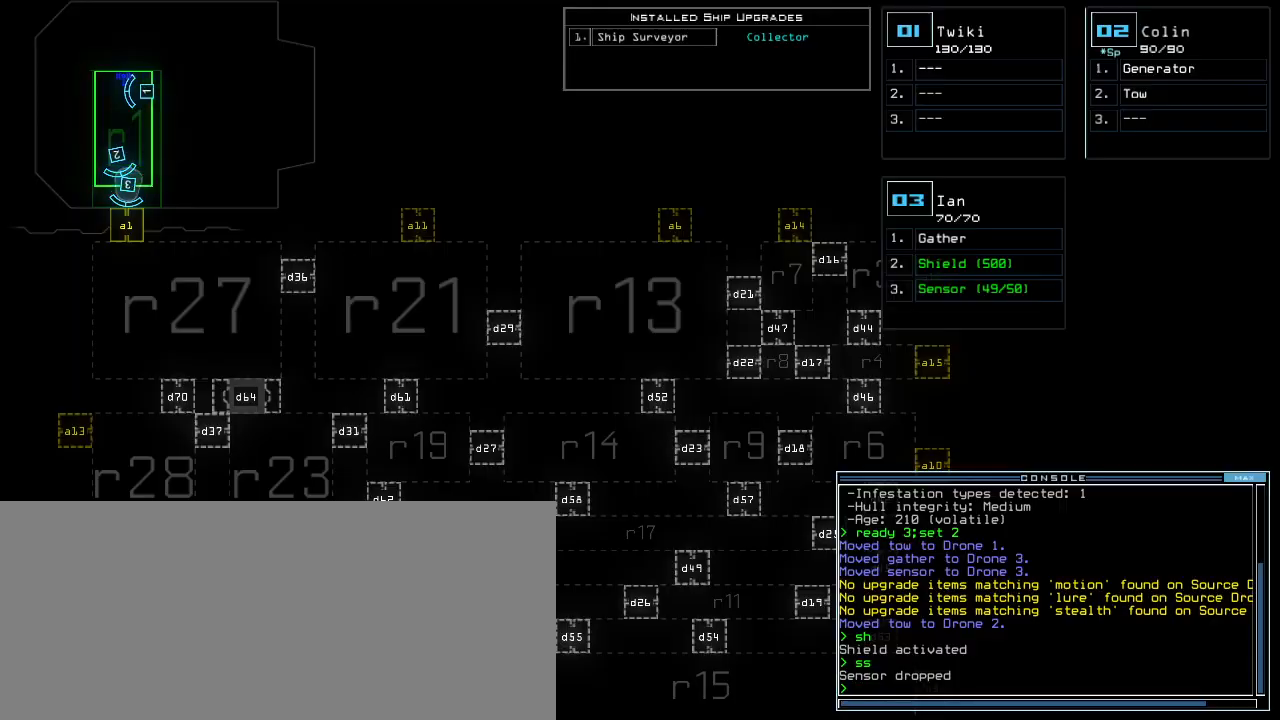
{"keys": ["down", "right"], "events": [[320, "2", "down"], [380, "2", "up"], [380, "right", "down"], [400, "down", "down"]]}
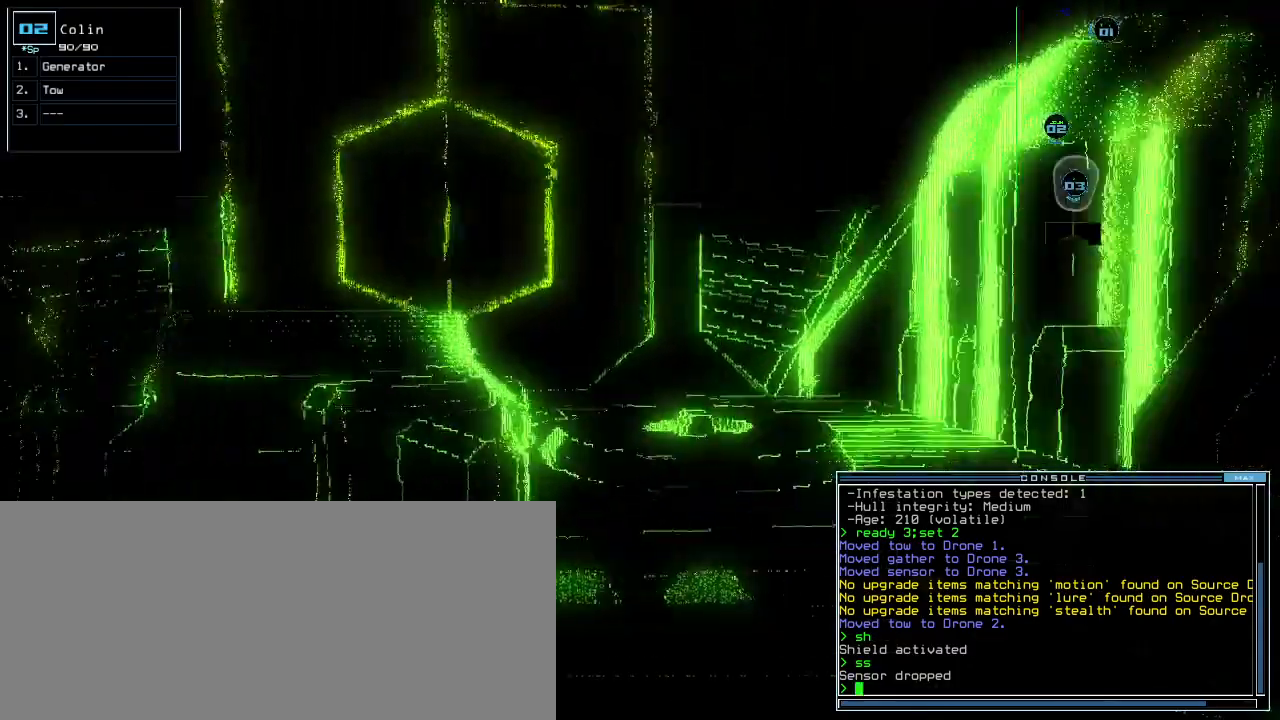
{"keys": ["down"], "events": [[100, "right", "up"]]}
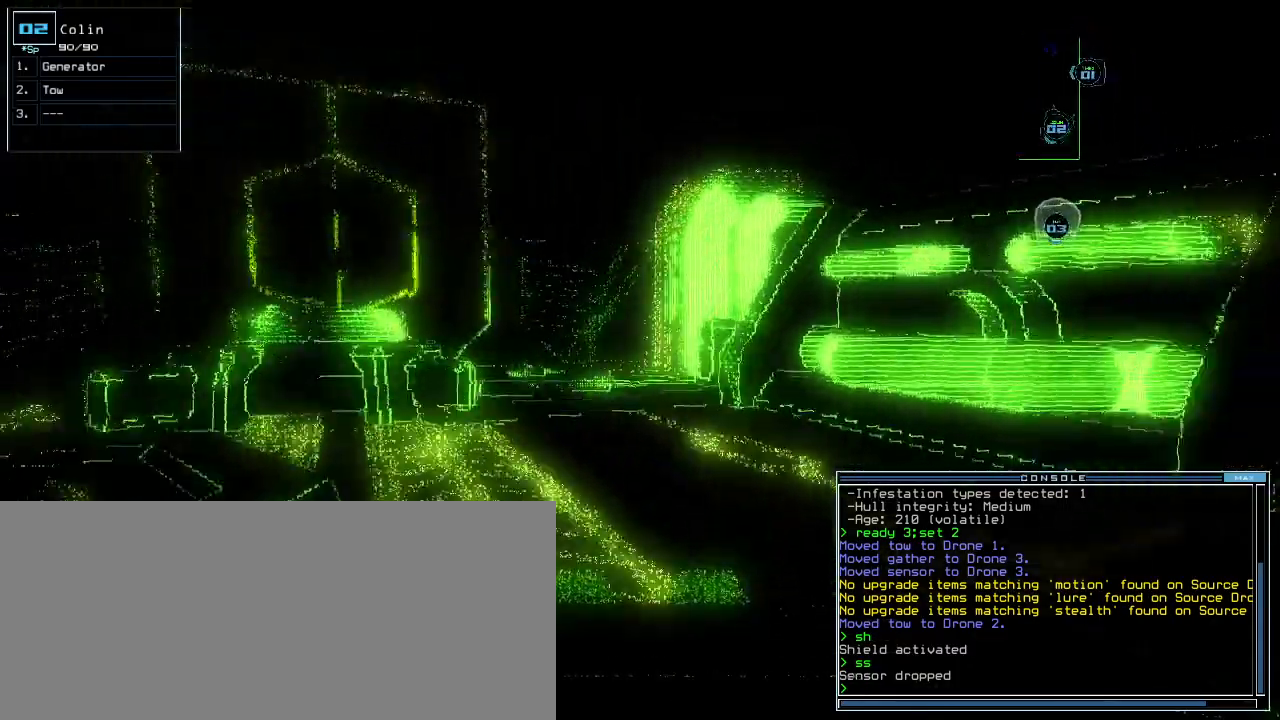
{"keys": ["a", "w"], "events": [[280, "s", "down"], [320, "down", "up"], [340, "s", "up"], [420, "w", "down"], [480, "a", "down"]]}